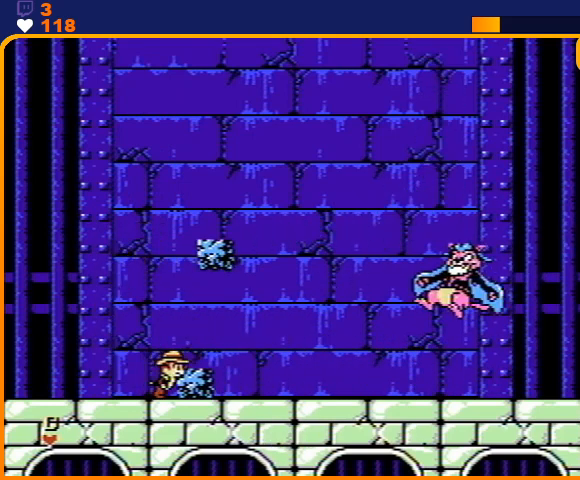
Gameplay with a controller (Nintendo layout); each line is a JSON object with the inputs held at the frame after it. "events" lists button and stick changes between this image and that frame as [ms after this image, input, new state], when the widget could be followed in between. Not read: L3 R3.
{"buttons": ["DPAD_RIGHT"], "events": [[67, "B", "down"], [167, "B", "up"], [233, "B", "down"], [300, "B", "up"]]}
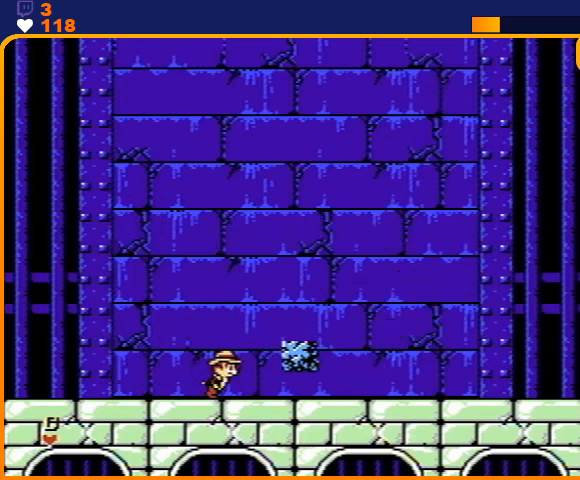
{"buttons": [], "events": [[400, "DPAD_RIGHT", "up"]]}
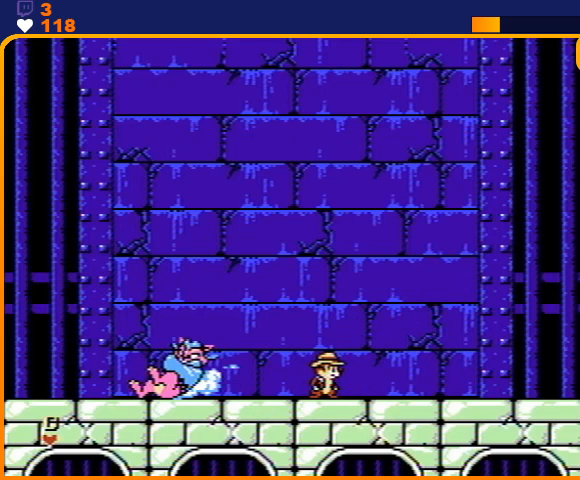
{"buttons": ["DPAD_LEFT"], "events": [[333, "DPAD_LEFT", "down"]]}
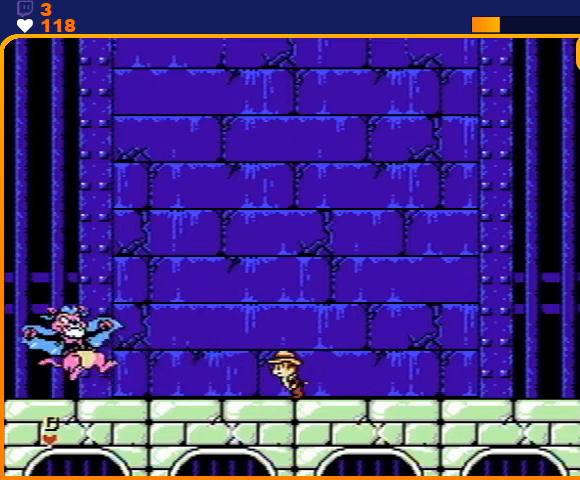
{"buttons": ["DPAD_LEFT"], "events": [[33, "DPAD_LEFT", "up"], [200, "DPAD_LEFT", "down"]]}
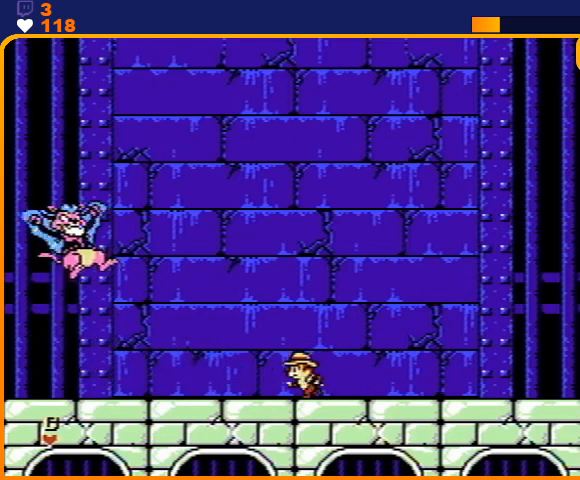
{"buttons": [], "events": [[433, "DPAD_LEFT", "up"]]}
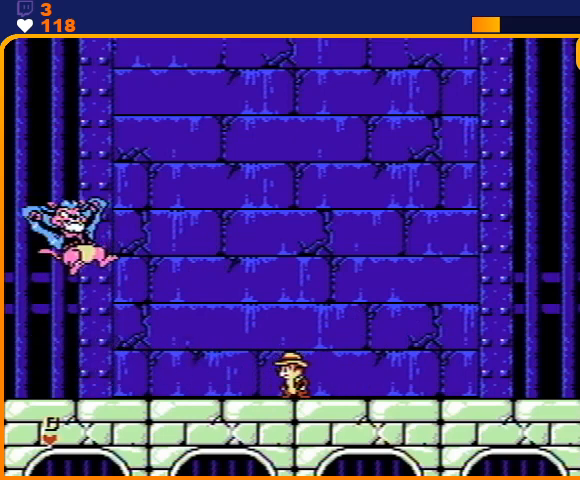
{"buttons": [], "events": [[67, "DPAD_LEFT", "down"], [433, "DPAD_LEFT", "up"]]}
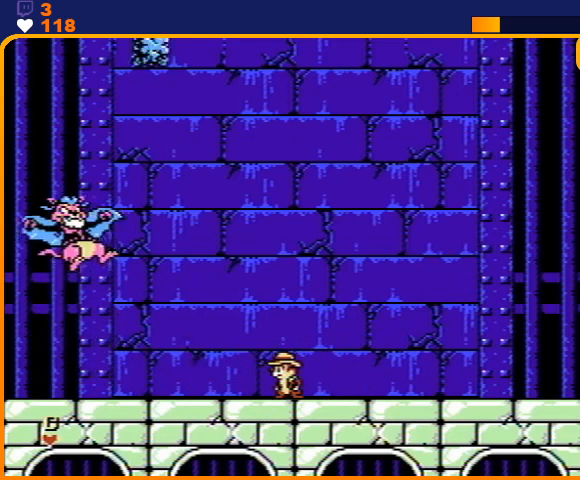
{"buttons": [], "events": [[167, "DPAD_LEFT", "down"], [300, "DPAD_LEFT", "up"], [400, "DPAD_LEFT", "down"], [500, "DPAD_LEFT", "up"]]}
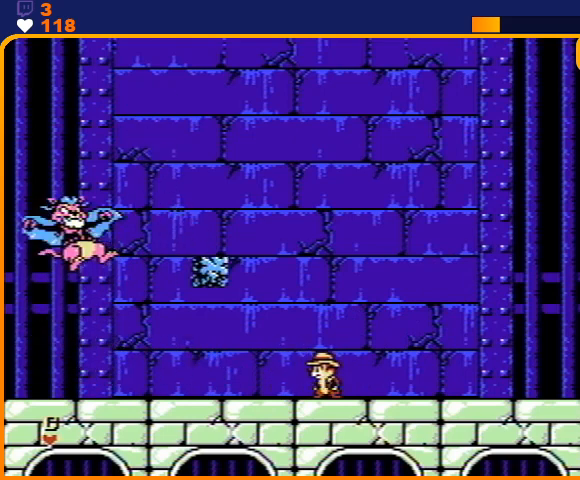
{"buttons": ["A"], "events": [[100, "A", "down"], [300, "DPAD_LEFT", "down"], [500, "DPAD_LEFT", "up"]]}
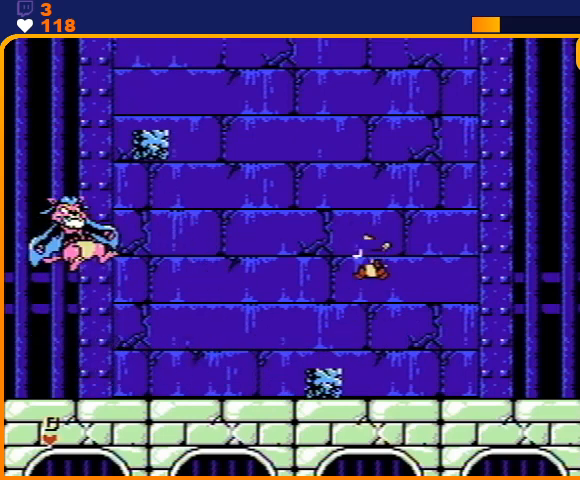
{"buttons": ["DPAD_LEFT"], "events": [[100, "DPAD_LEFT", "down"], [267, "A", "up"]]}
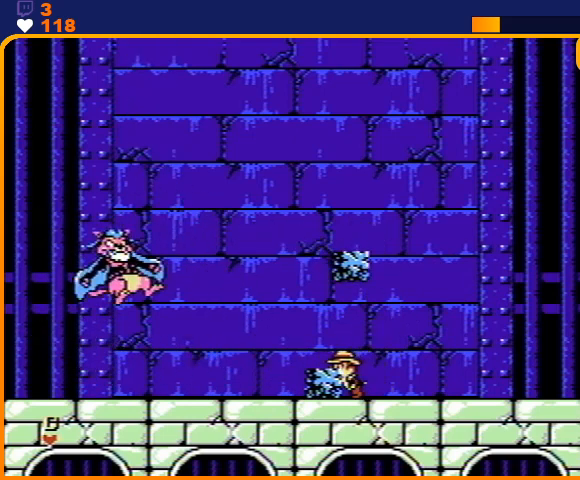
{"buttons": ["DPAD_LEFT"], "events": [[33, "B", "down"], [100, "B", "up"], [200, "B", "down"], [300, "B", "up"]]}
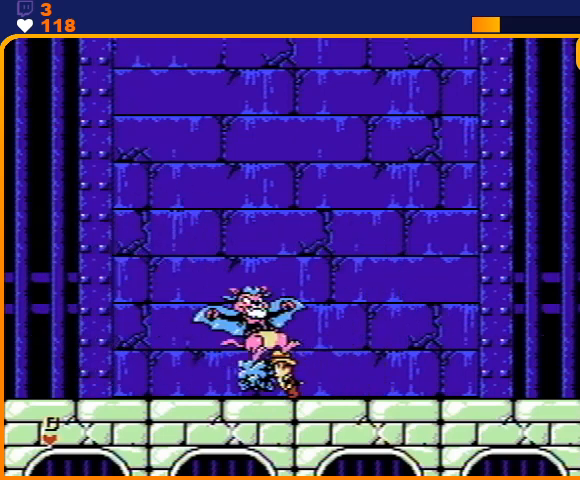
{"buttons": [], "events": [[200, "DPAD_LEFT", "up"]]}
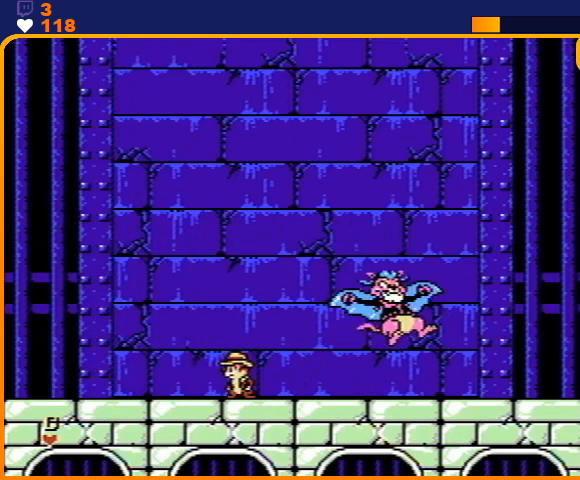
{"buttons": [], "events": [[100, "DPAD_RIGHT", "down"], [233, "DPAD_RIGHT", "up"]]}
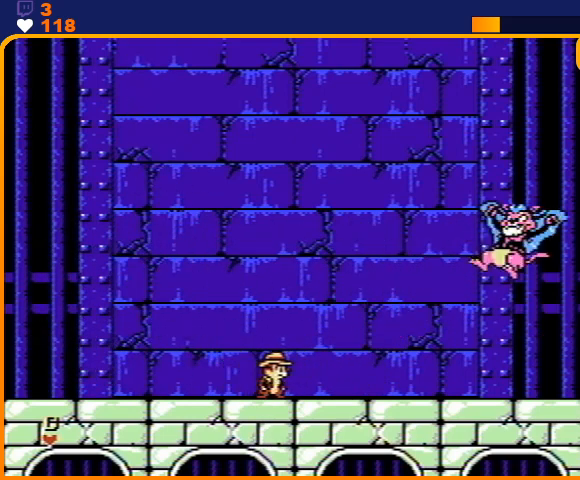
{"buttons": ["DPAD_RIGHT"], "events": [[67, "DPAD_RIGHT", "down"], [267, "DPAD_RIGHT", "up"], [500, "DPAD_RIGHT", "down"]]}
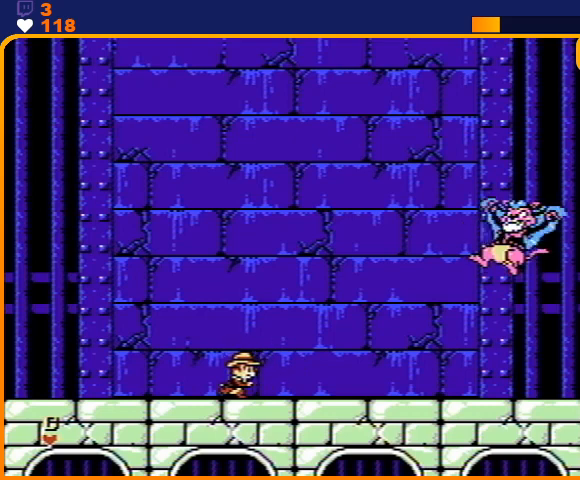
{"buttons": [], "events": [[400, "DPAD_RIGHT", "up"]]}
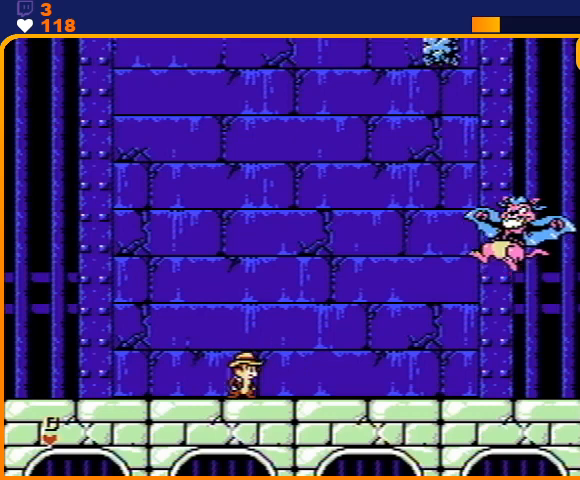
{"buttons": ["DPAD_RIGHT"], "events": [[100, "DPAD_RIGHT", "down"], [300, "DPAD_RIGHT", "up"], [433, "DPAD_RIGHT", "down"]]}
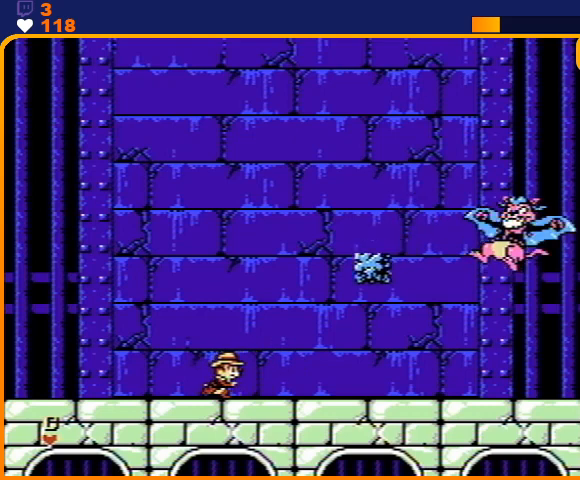
{"buttons": ["A", "DPAD_RIGHT"], "events": [[33, "DPAD_RIGHT", "up"], [133, "DPAD_RIGHT", "down"], [200, "A", "down"], [233, "DPAD_RIGHT", "up"], [433, "DPAD_RIGHT", "down"]]}
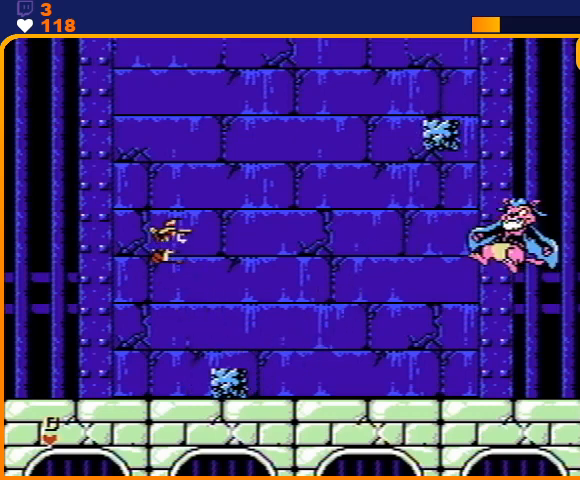
{"buttons": ["DPAD_RIGHT"], "events": [[67, "DPAD_RIGHT", "up"], [167, "DPAD_RIGHT", "down"], [267, "A", "up"]]}
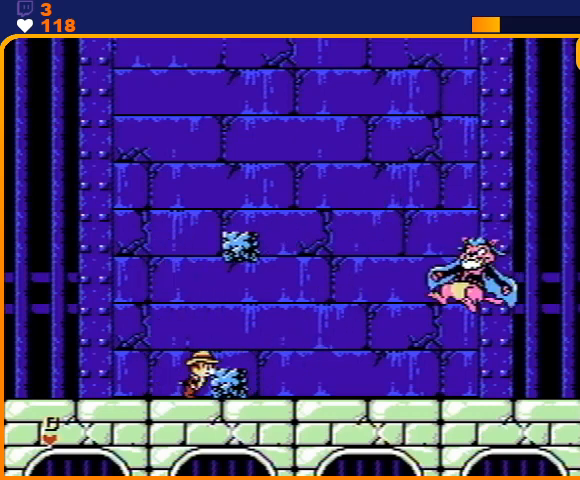
{"buttons": ["DPAD_RIGHT"], "events": [[100, "B", "down"], [167, "B", "up"], [233, "B", "down"], [333, "B", "up"]]}
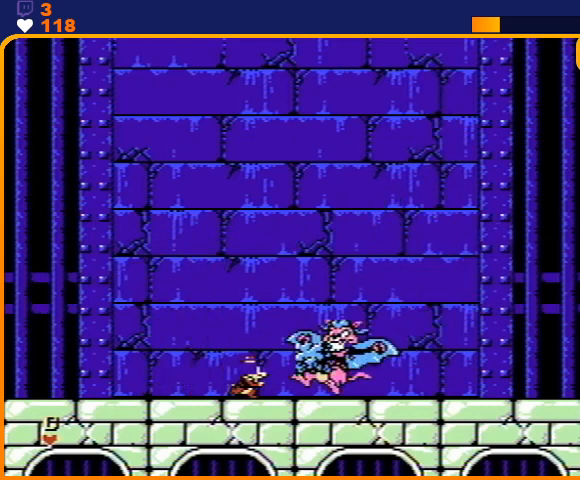
{"buttons": ["DPAD_LEFT"], "events": [[233, "DPAD_RIGHT", "up"], [467, "DPAD_LEFT", "down"]]}
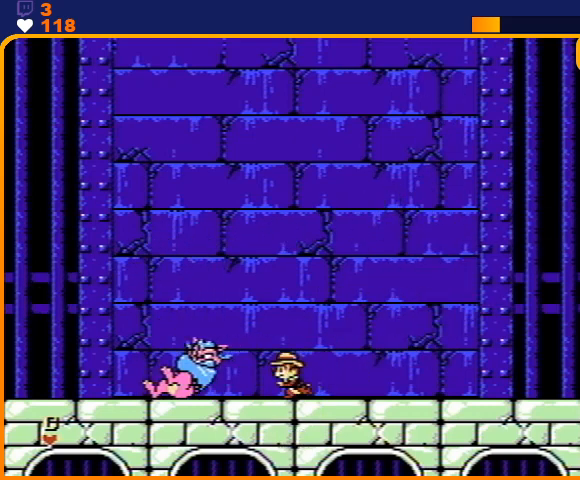
{"buttons": ["DPAD_LEFT"], "events": []}
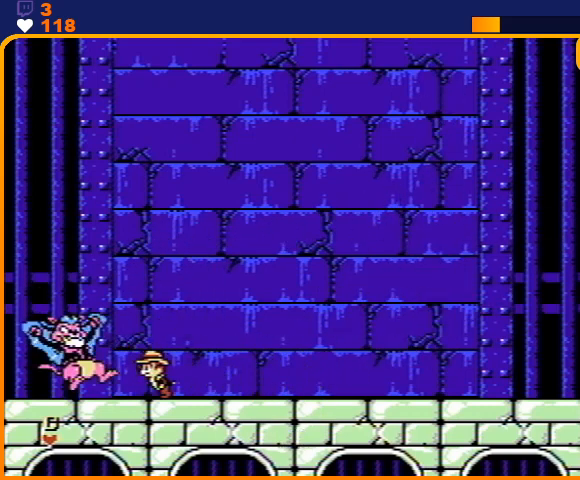
{"buttons": ["DPAD_LEFT"], "events": []}
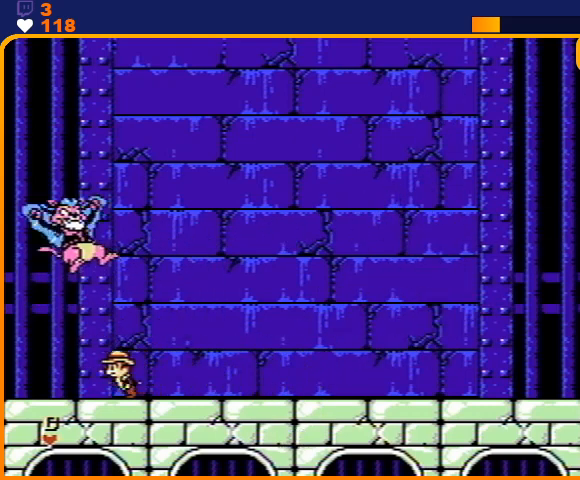
{"buttons": ["DPAD_LEFT"], "events": []}
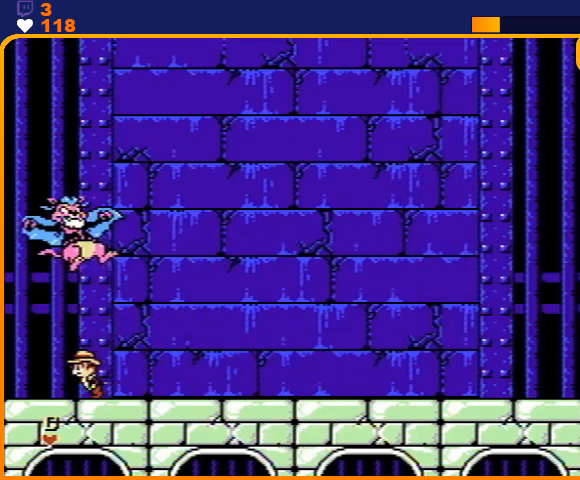
{"buttons": ["DPAD_LEFT"], "events": []}
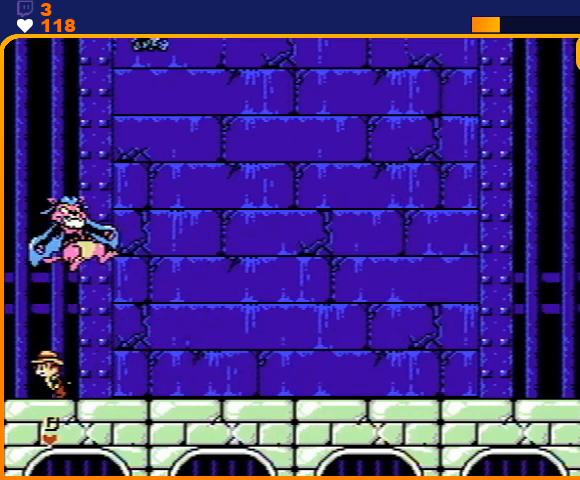
{"buttons": ["DPAD_LEFT"], "events": []}
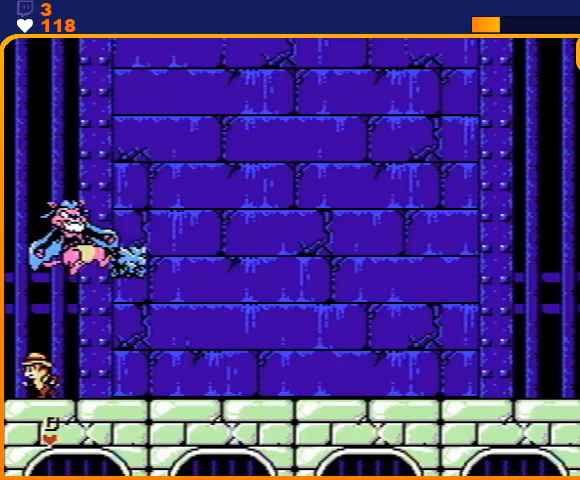
{"buttons": ["B", "DPAD_UP"], "events": [[367, "DPAD_UP", "down"], [400, "DPAD_LEFT", "up"], [400, "DPAD_RIGHT", "down"], [400, "DPAD_UP", "up"], [467, "DPAD_UP", "down"], [500, "B", "down"], [500, "DPAD_RIGHT", "up"]]}
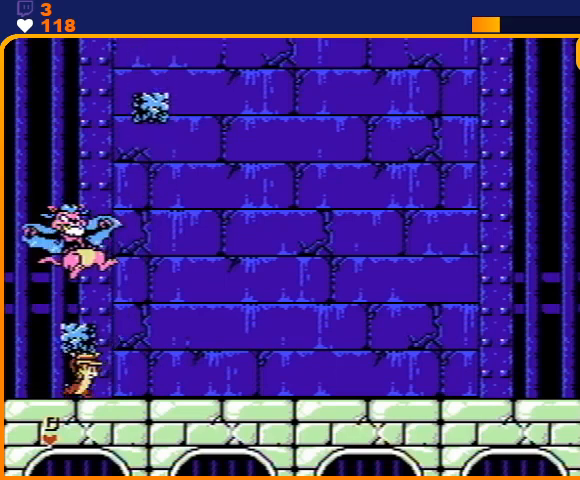
{"buttons": ["DPAD_LEFT"], "events": [[67, "B", "up"], [100, "B", "down"], [167, "B", "up"], [167, "DPAD_LEFT", "down"], [233, "DPAD_UP", "up"]]}
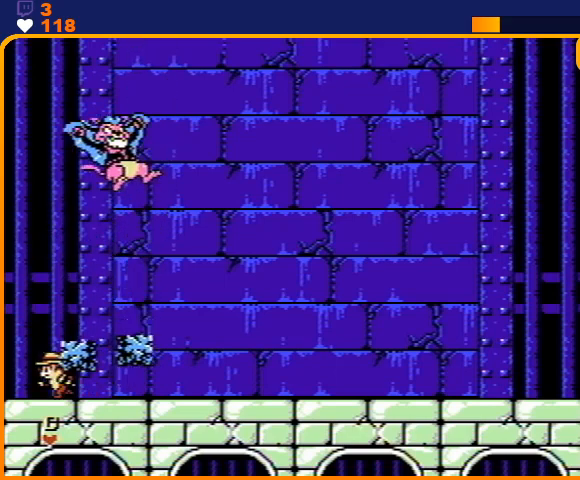
{"buttons": [], "events": [[133, "DPAD_LEFT", "up"], [267, "DPAD_RIGHT", "down"], [500, "DPAD_RIGHT", "up"]]}